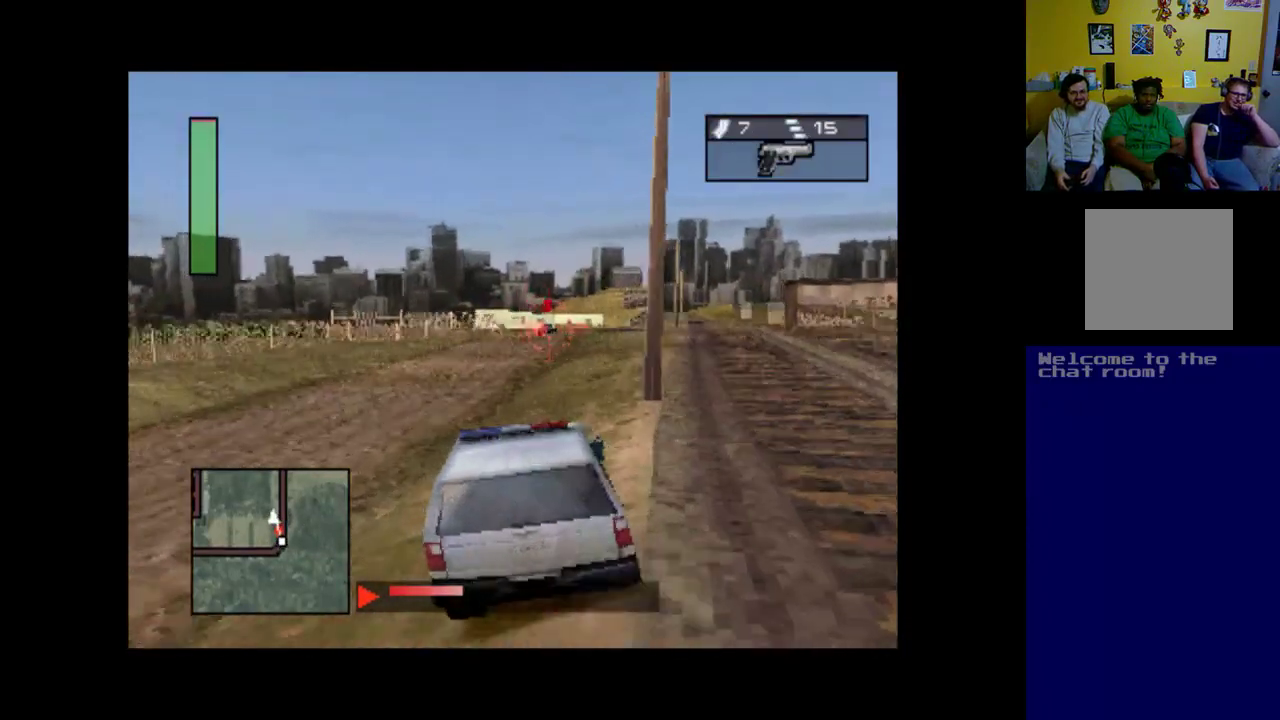
Gameplay with a controller (Xbox layout); each line is a JSON object with the inputs held at the frame after it. "events" lists button and stick changes between this image and that frame as [ms after this image, input, new state], when the widget could be followed in between. Not read: right_stick.
{"buttons": ["A"], "left_stick": "center", "events": []}
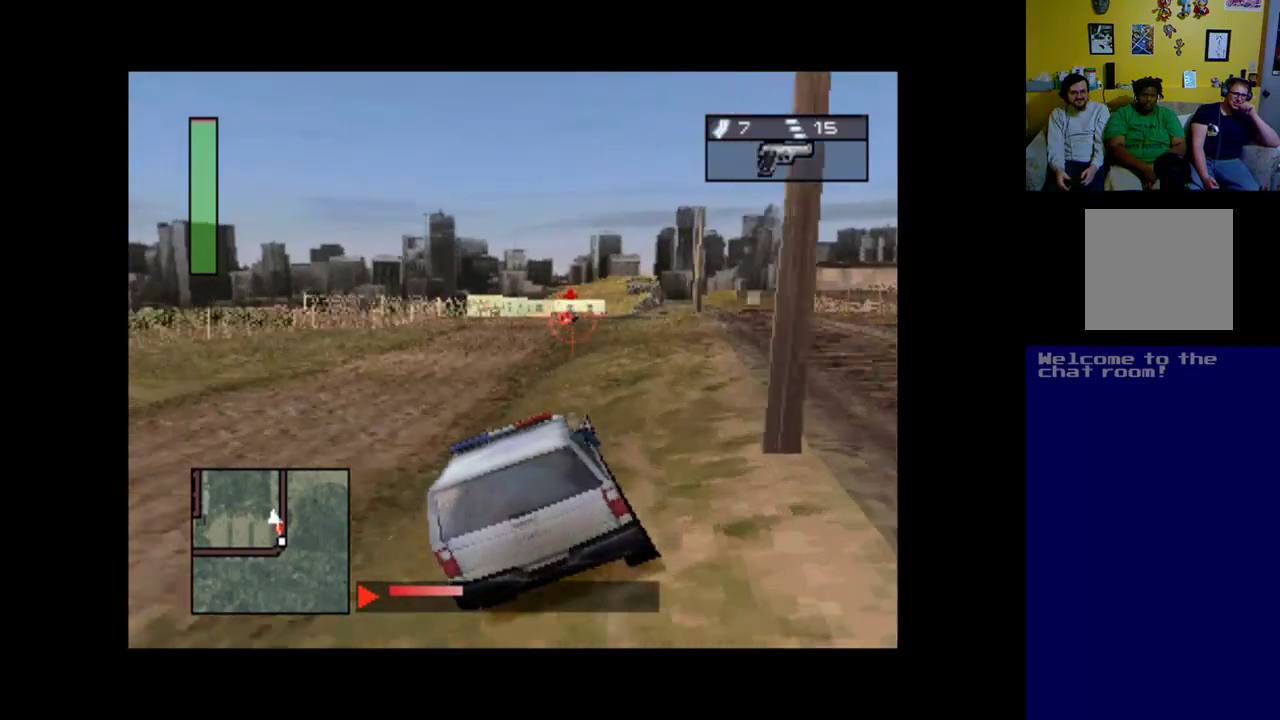
{"buttons": ["A"], "left_stick": "center", "events": []}
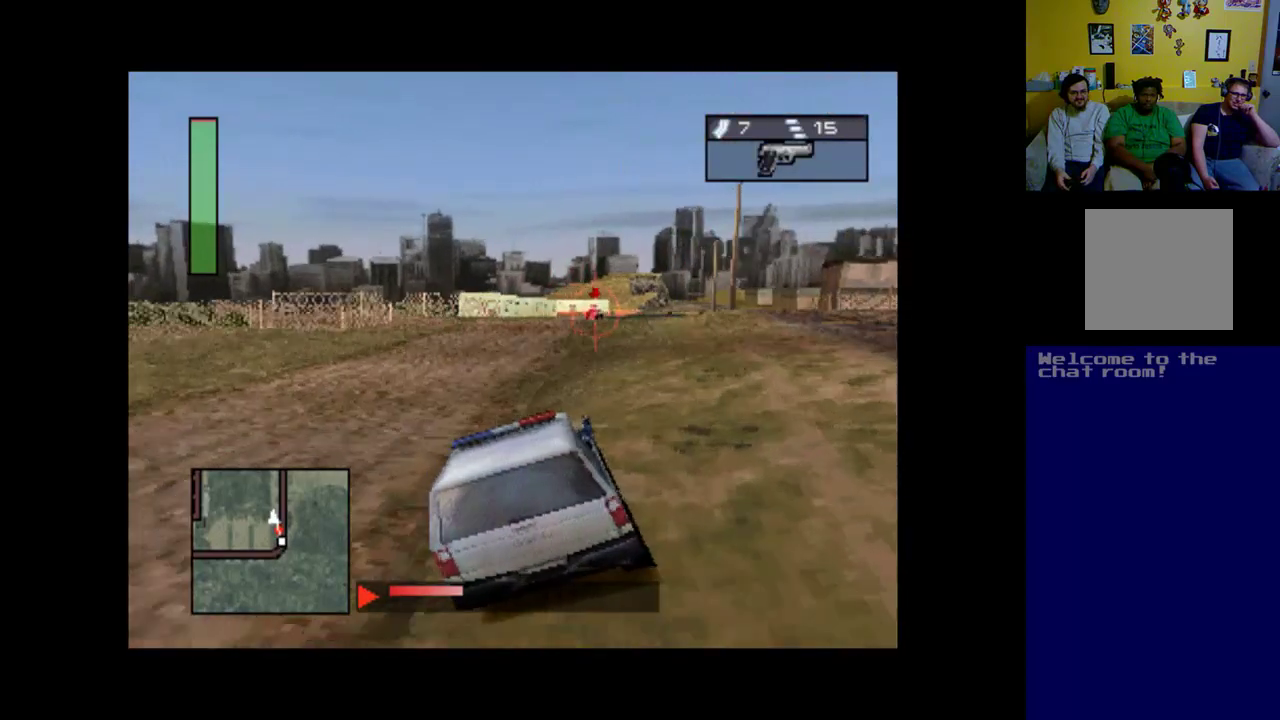
{"buttons": ["A"], "left_stick": "center", "events": [[117, "R1", "down"], [217, "R1", "up"]]}
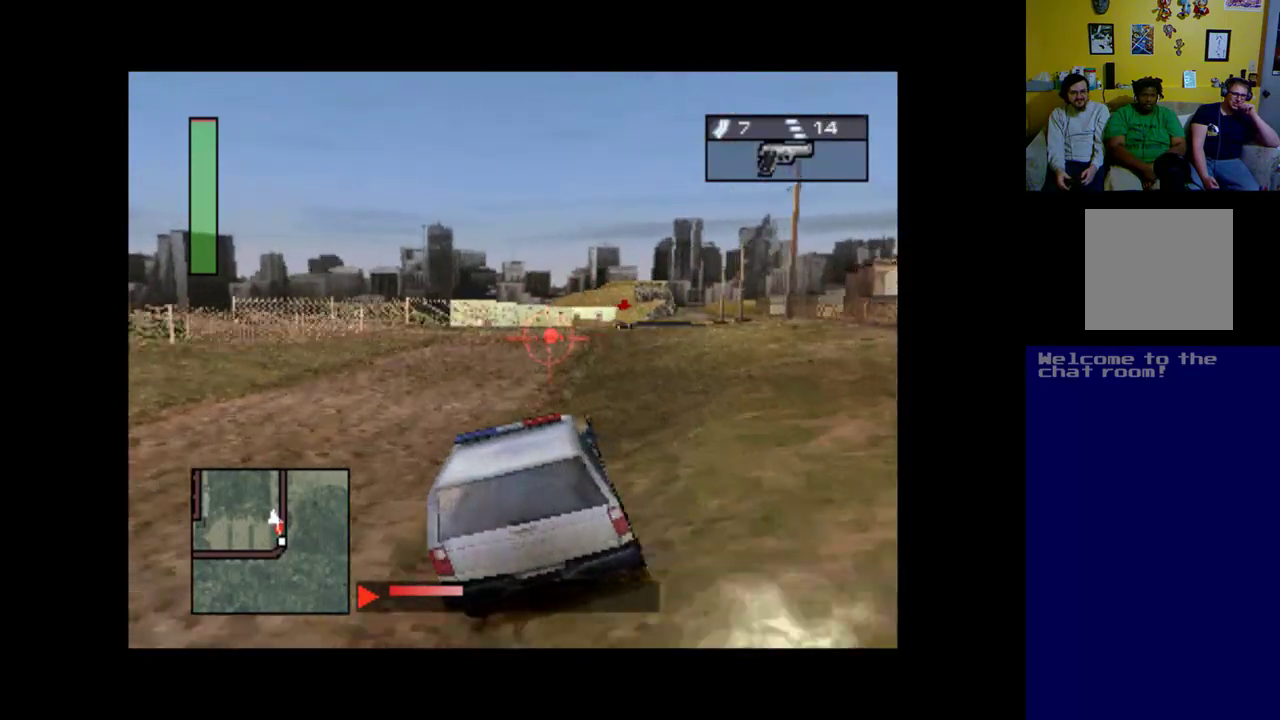
{"buttons": ["A"], "left_stick": "center", "events": [[283, "DPAD_RIGHT", "down"], [417, "DPAD_RIGHT", "up"]]}
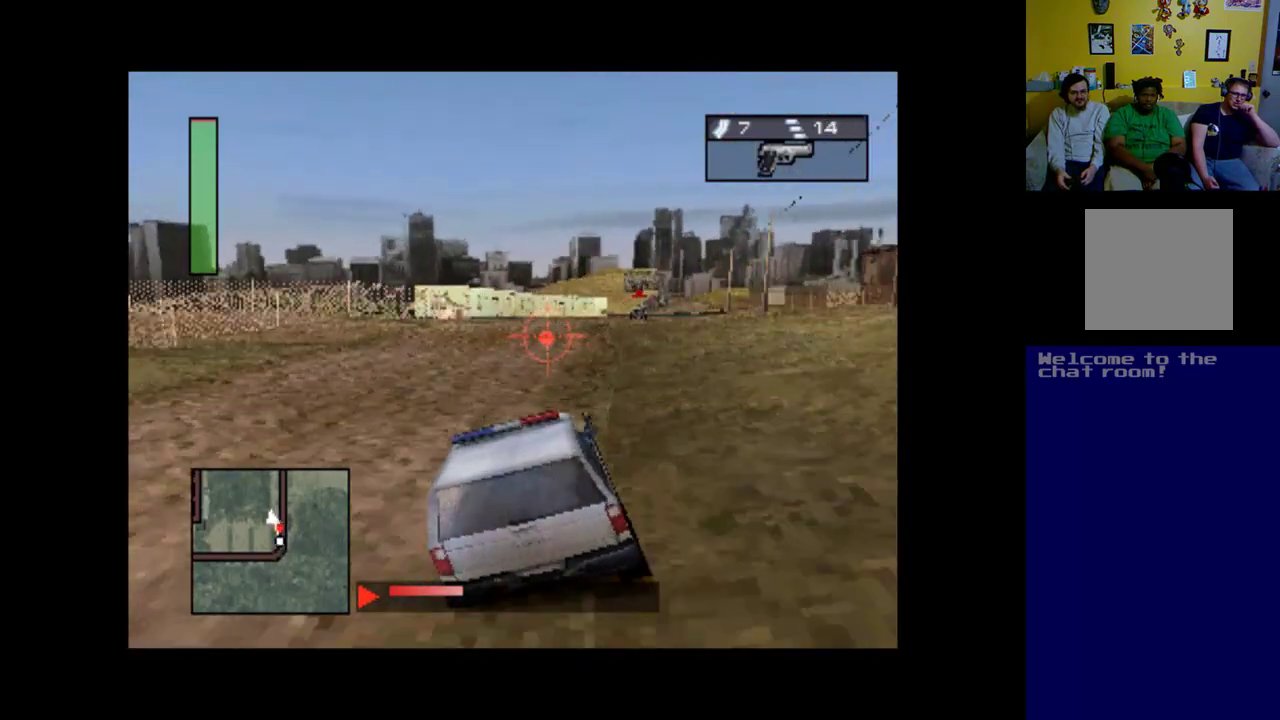
{"buttons": ["A", "DPAD_RIGHT"], "left_stick": "center", "events": [[417, "DPAD_RIGHT", "down"]]}
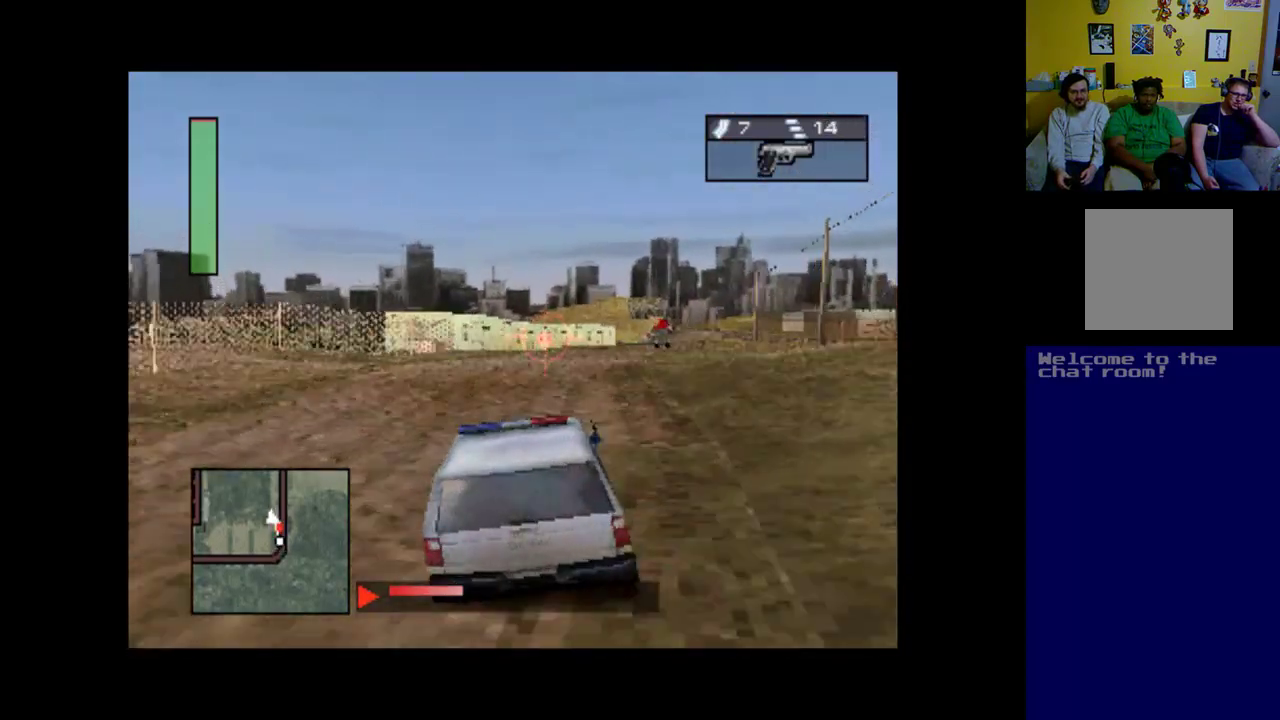
{"buttons": ["A"], "left_stick": "center", "events": [[483, "DPAD_RIGHT", "up"]]}
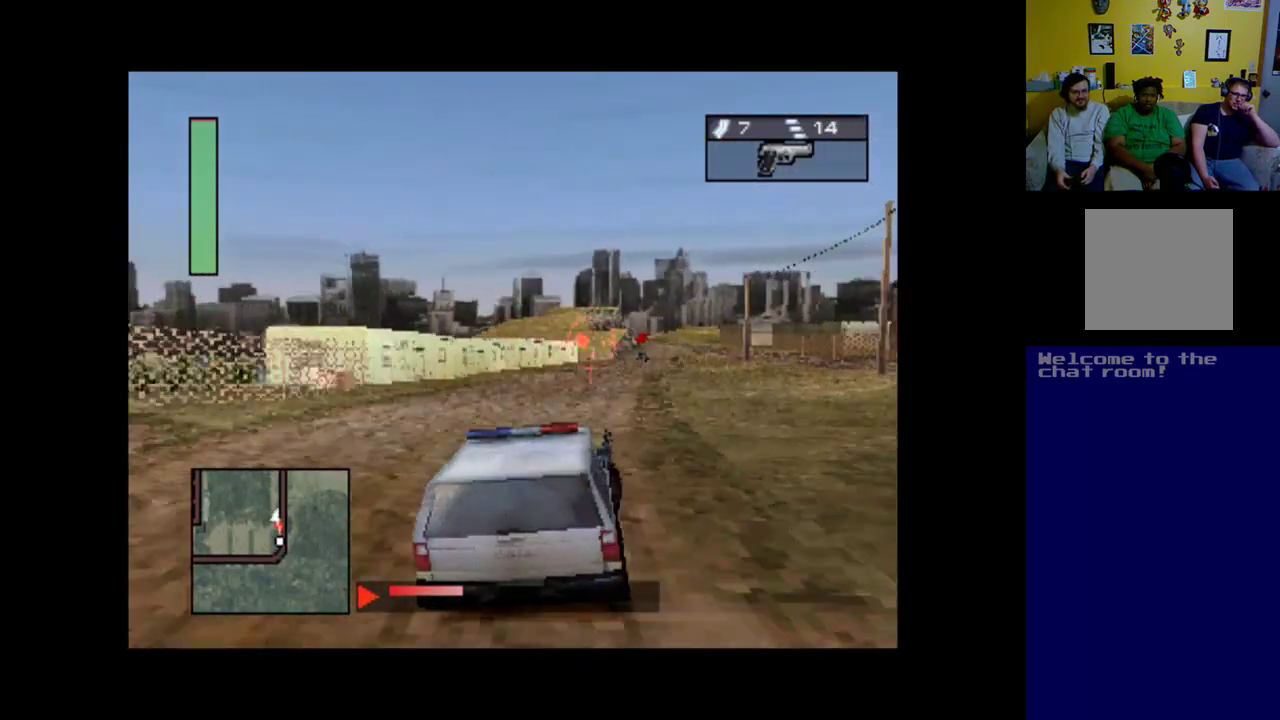
{"buttons": ["A", "DPAD_LEFT"], "left_stick": "center", "events": [[383, "DPAD_LEFT", "down"]]}
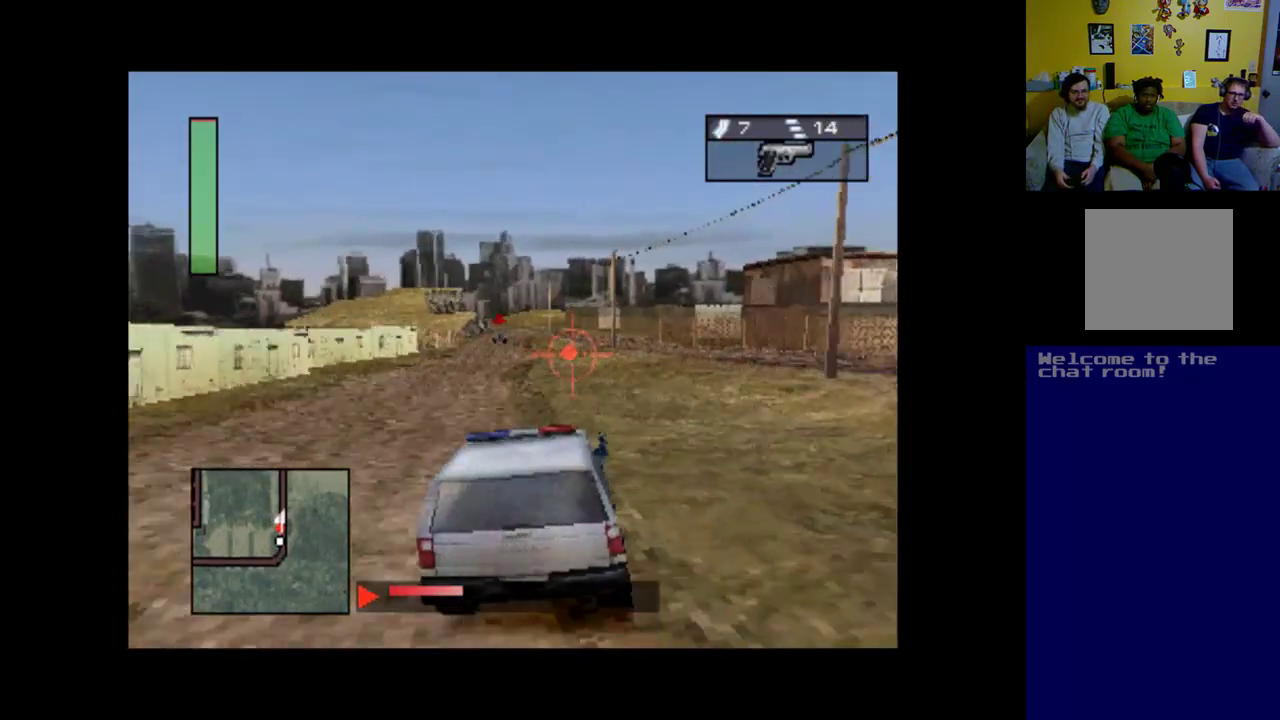
{"buttons": ["A"], "left_stick": "center", "events": [[150, "DPAD_LEFT", "up"]]}
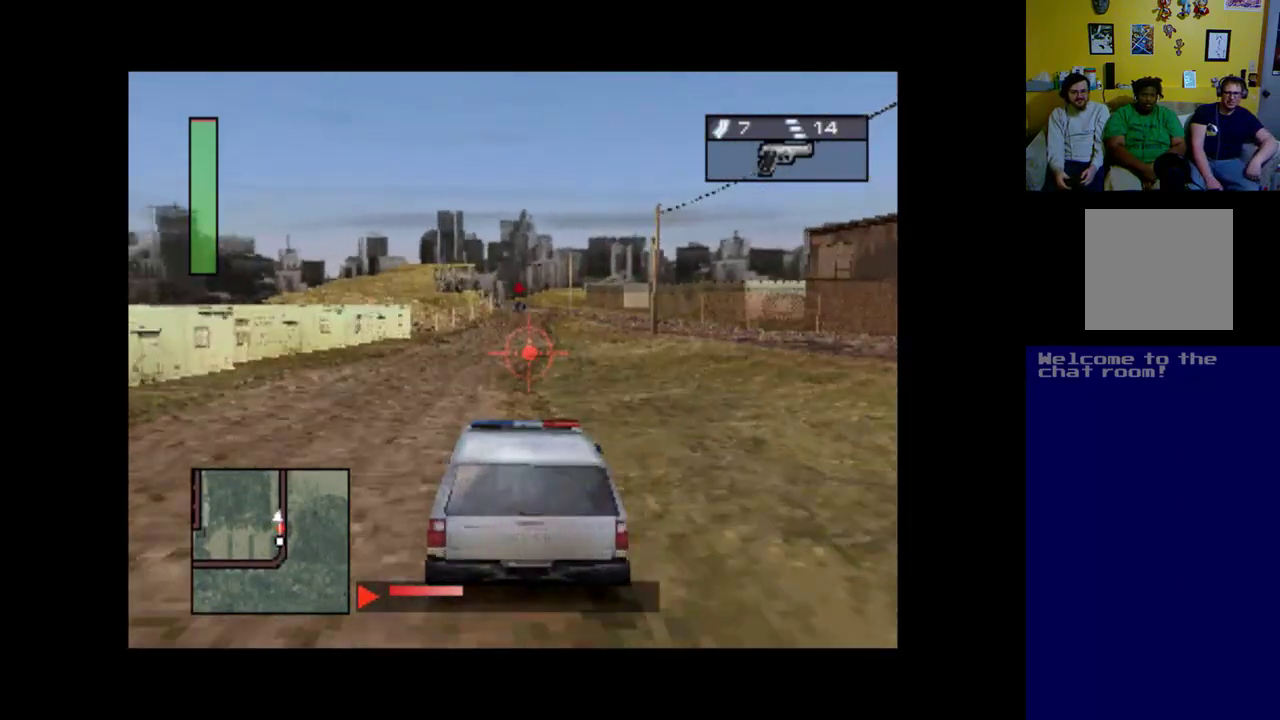
{"buttons": ["A"], "left_stick": "center", "events": []}
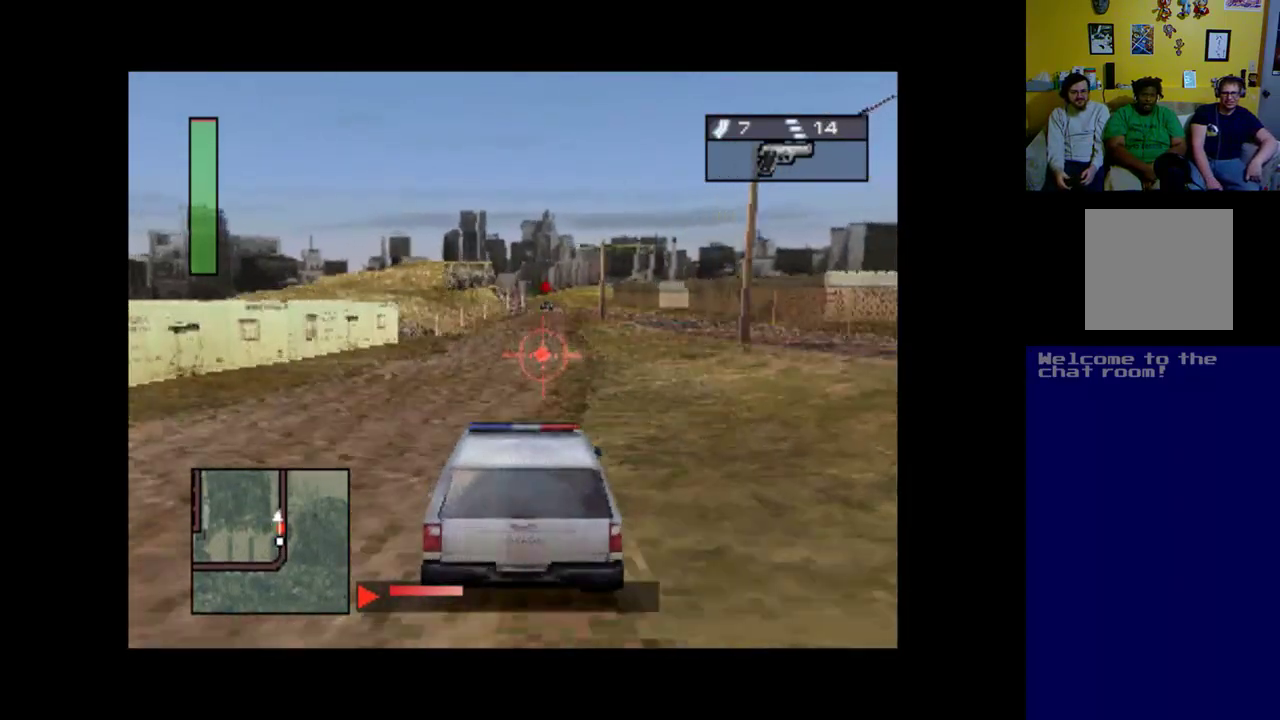
{"buttons": ["A", "DPAD_UP"], "left_stick": "center", "events": [[450, "DPAD_UP", "down"]]}
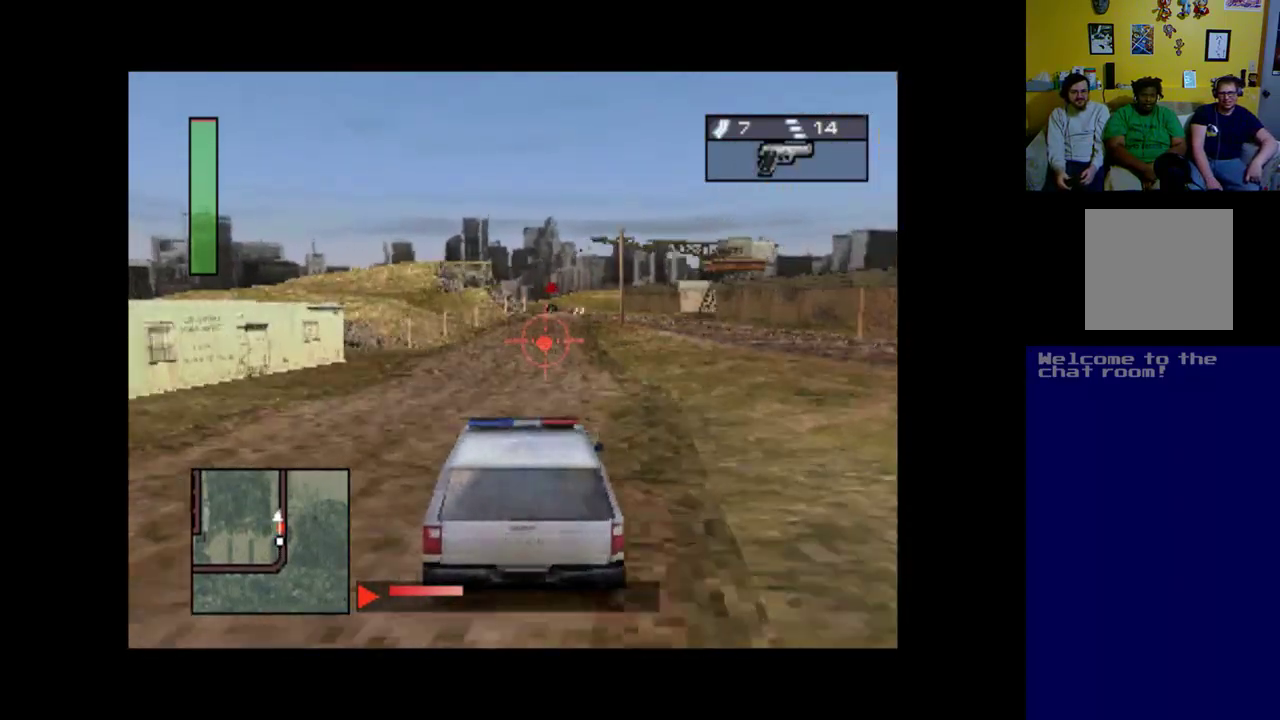
{"buttons": ["A", "DPAD_DOWN"], "left_stick": "center", "events": [[117, "DPAD_UP", "up"], [483, "DPAD_DOWN", "down"]]}
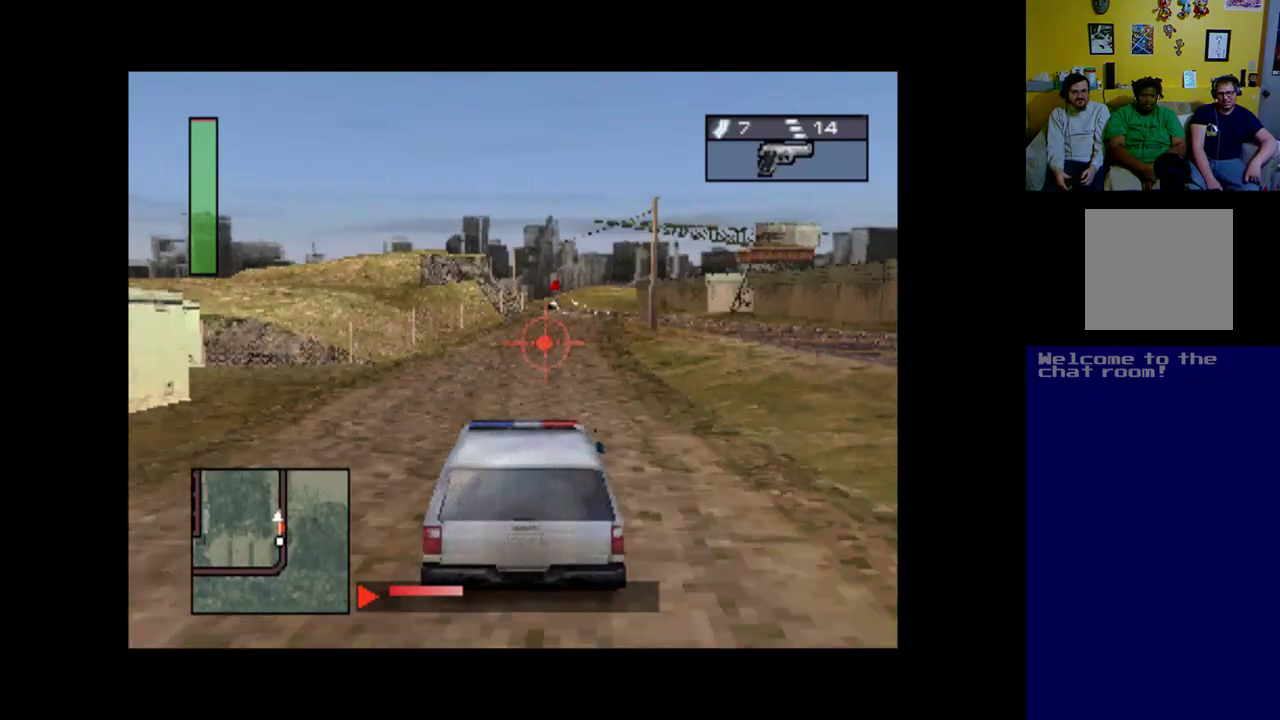
{"buttons": ["A", "DPAD_RIGHT"], "left_stick": "center", "events": [[117, "DPAD_DOWN", "up"], [483, "DPAD_RIGHT", "down"]]}
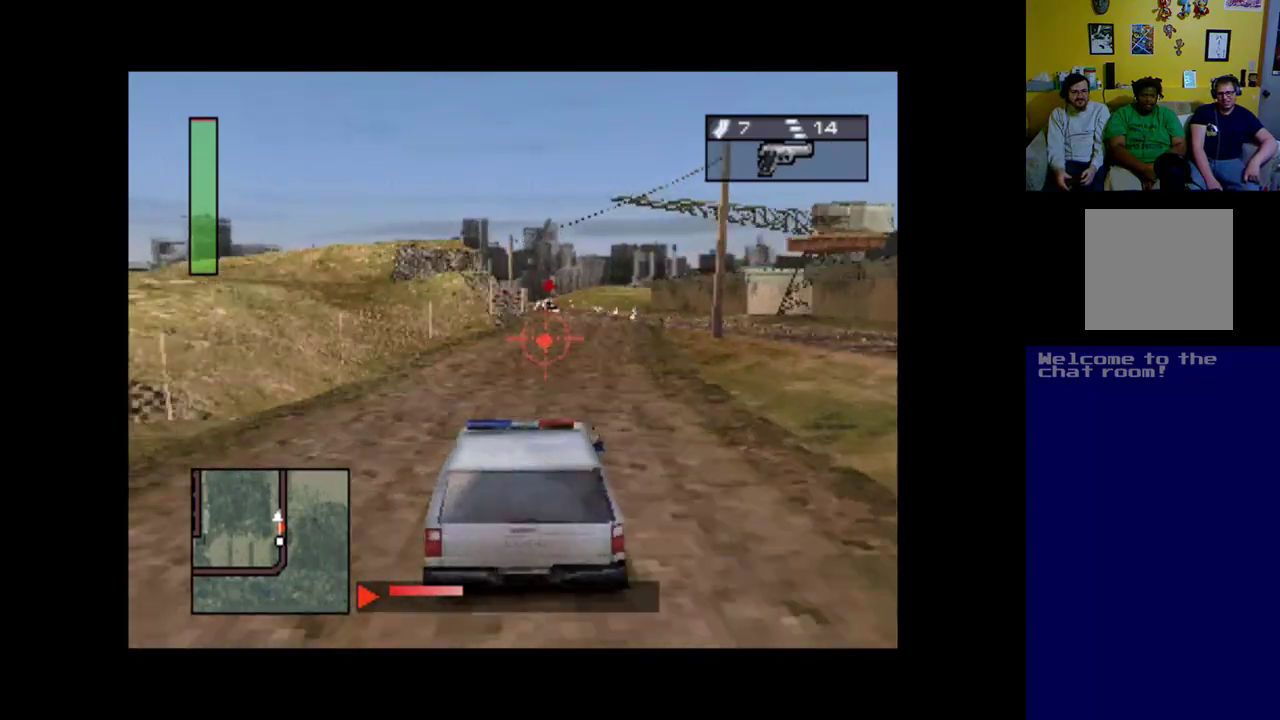
{"buttons": ["A"], "left_stick": "center", "events": [[50, "DPAD_RIGHT", "up"]]}
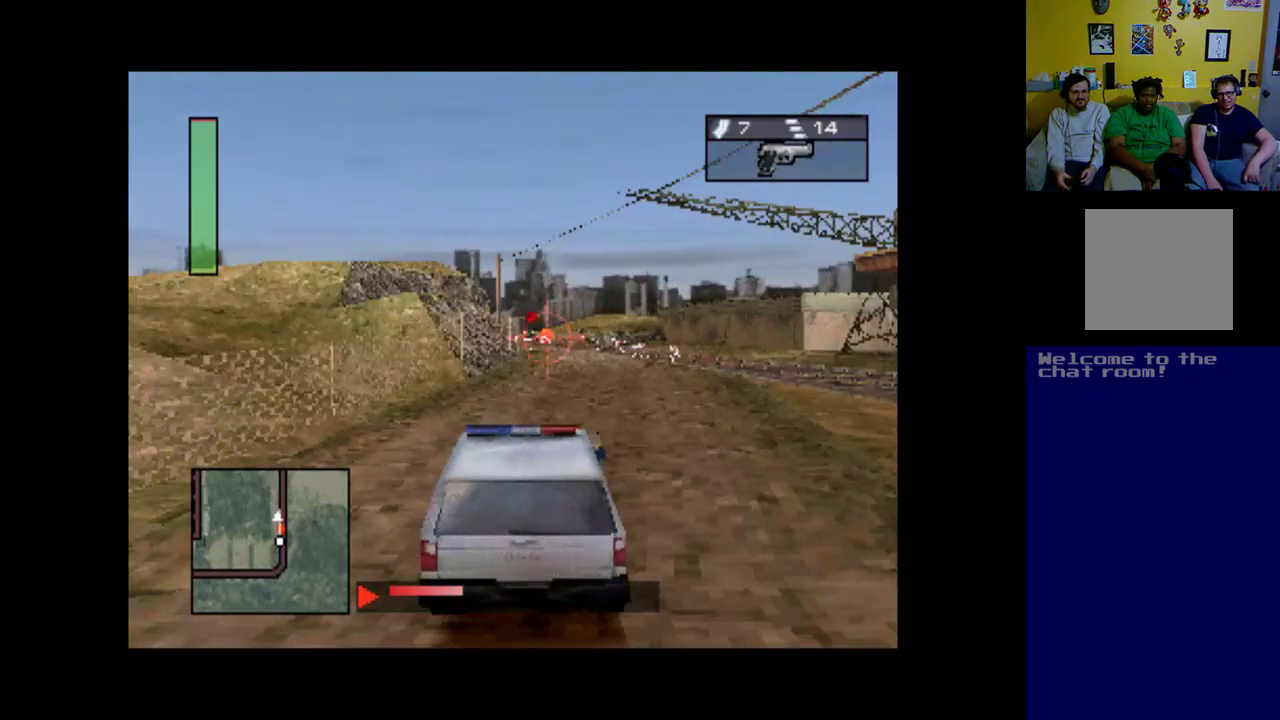
{"buttons": ["A"], "left_stick": "center", "events": [[183, "DPAD_RIGHT", "down"], [350, "DPAD_RIGHT", "up"]]}
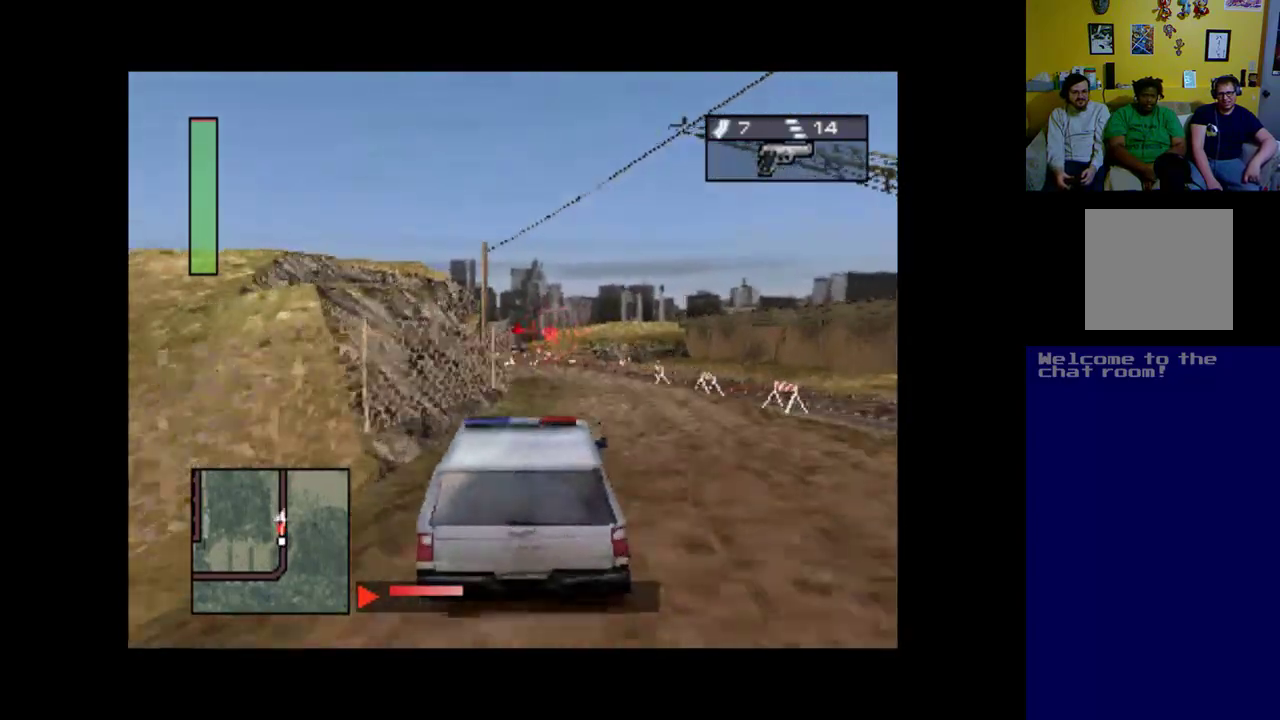
{"buttons": ["A"], "left_stick": "center", "events": []}
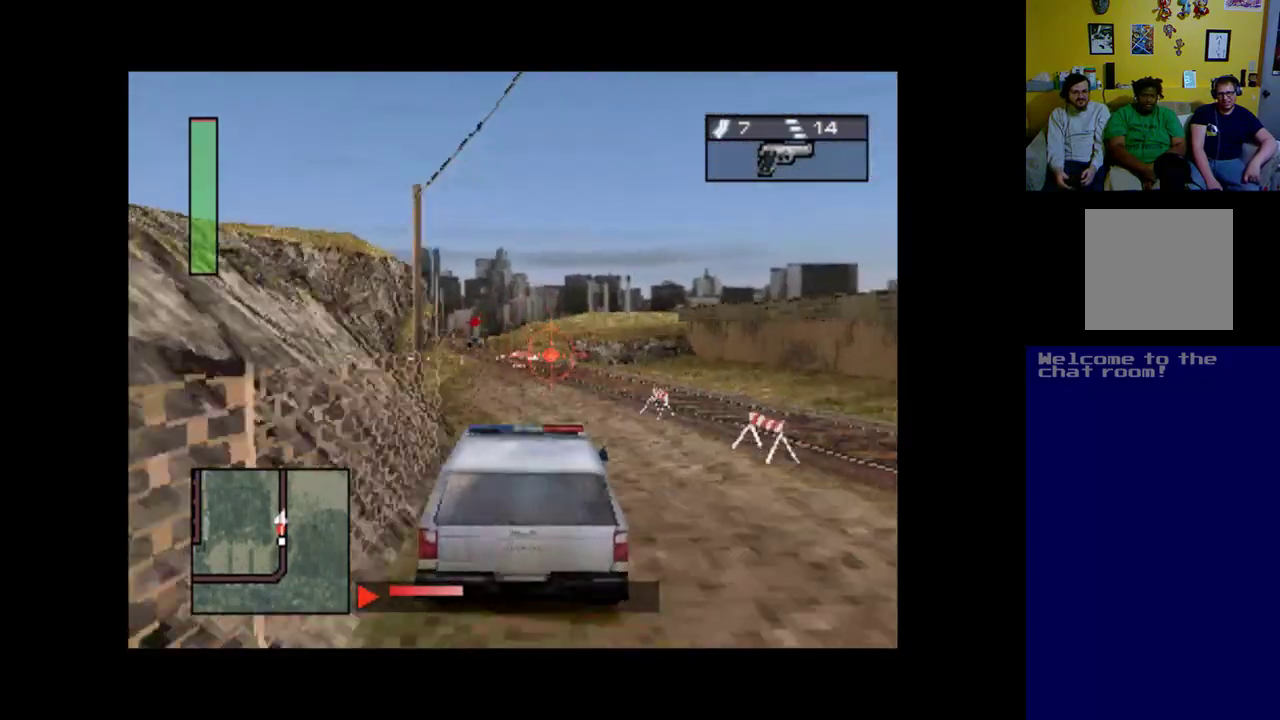
{"buttons": ["A"], "left_stick": "center", "events": [[17, "DPAD_LEFT", "down"], [283, "DPAD_LEFT", "up"]]}
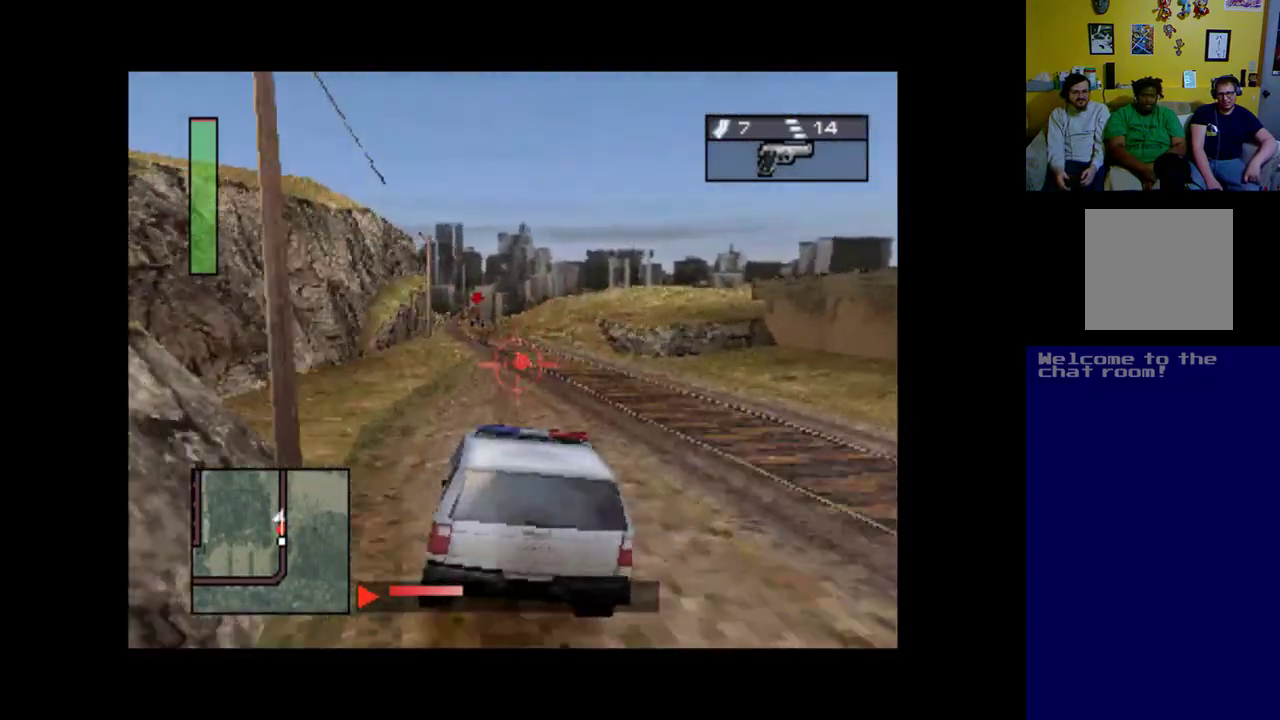
{"buttons": ["A"], "left_stick": "center", "events": []}
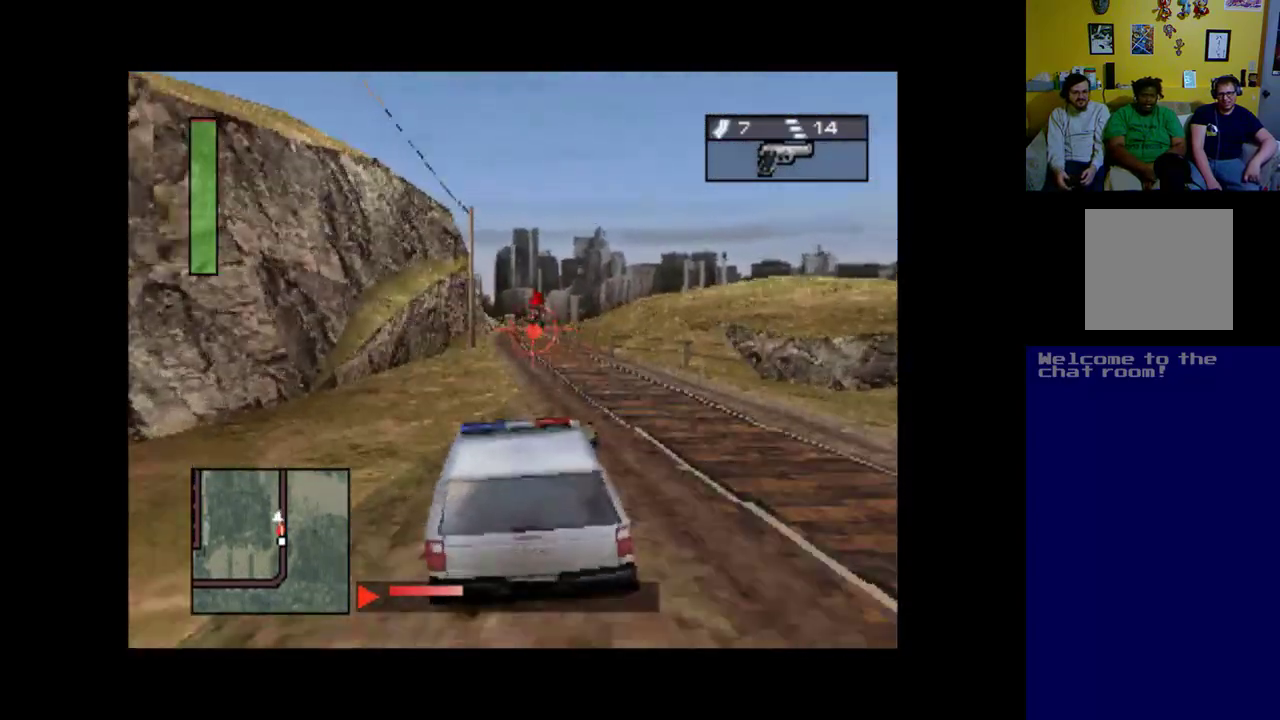
{"buttons": ["A", "DPAD_RIGHT"], "left_stick": "center", "events": [[483, "DPAD_RIGHT", "down"]]}
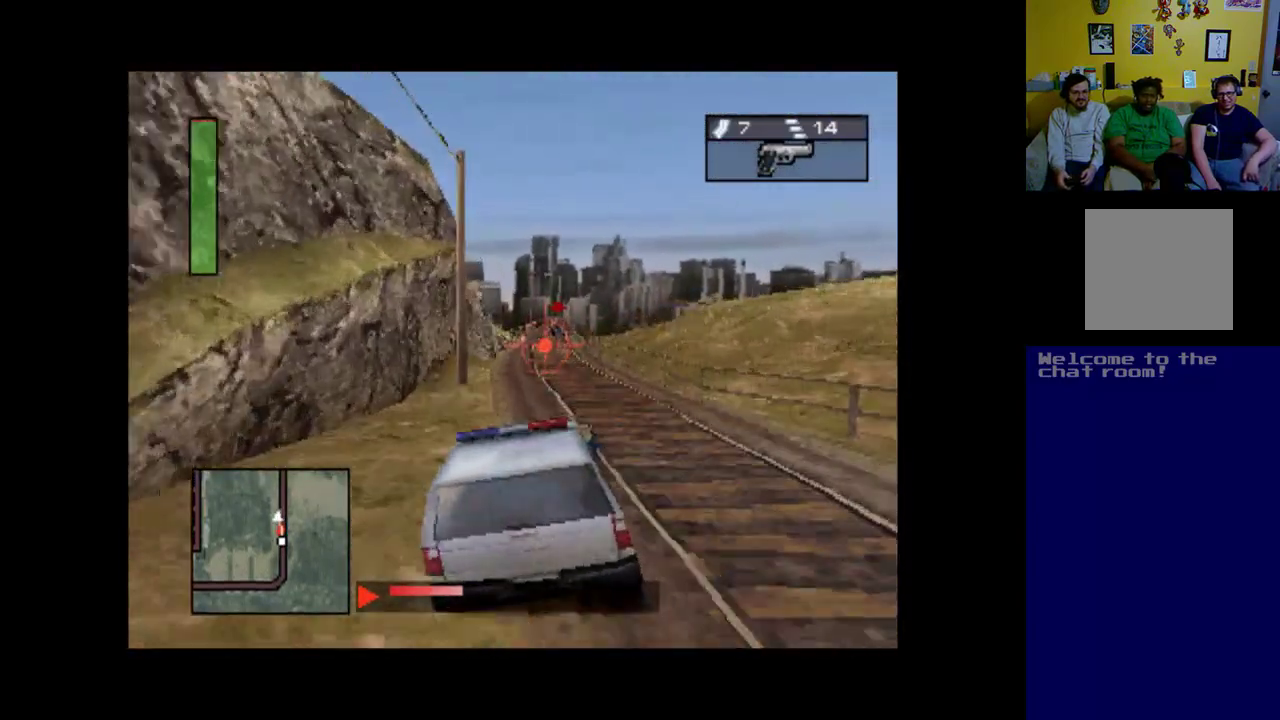
{"buttons": ["A"], "left_stick": "center", "events": [[50, "DPAD_RIGHT", "up"]]}
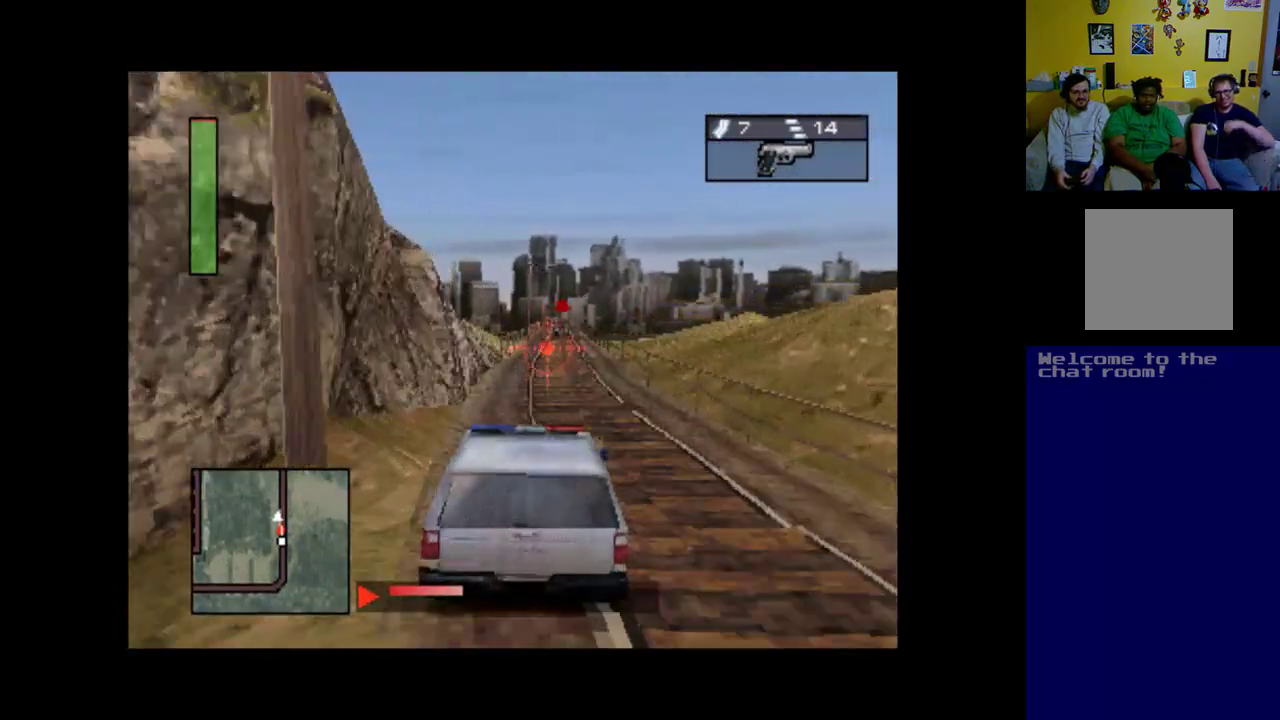
{"buttons": ["A"], "left_stick": "center", "events": [[17, "DPAD_RIGHT", "down"], [183, "DPAD_RIGHT", "up"]]}
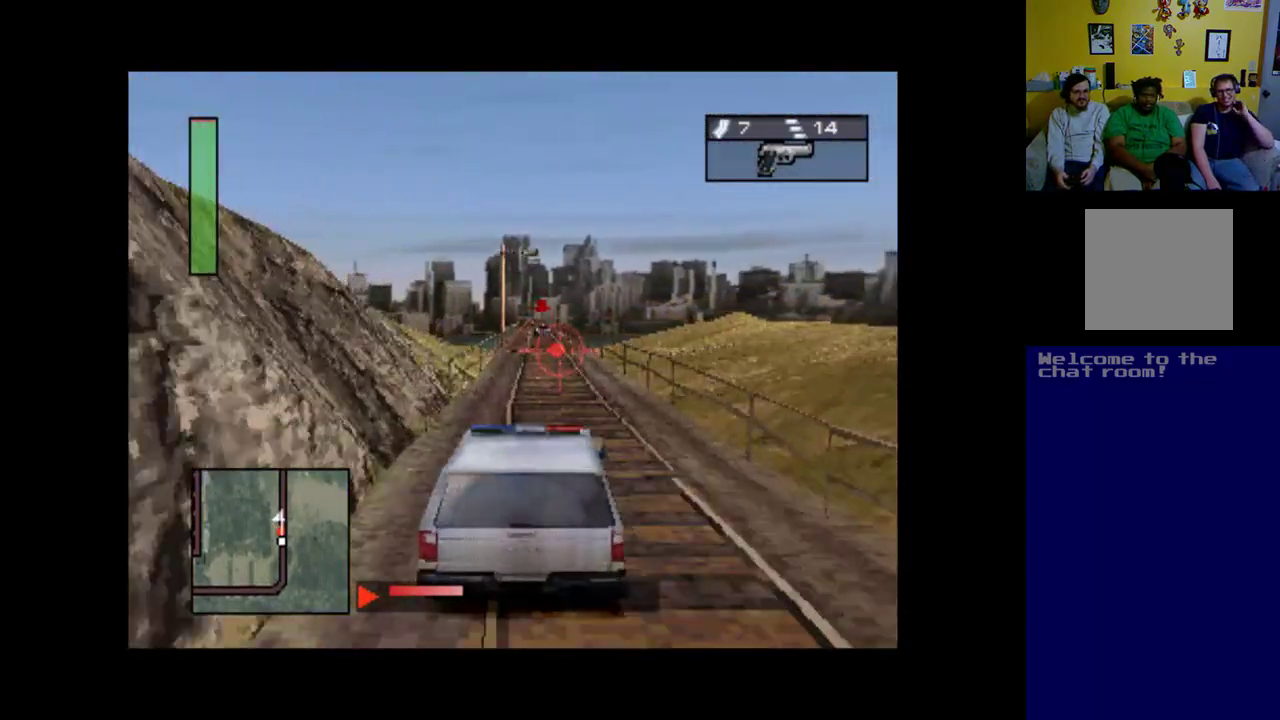
{"buttons": ["A"], "left_stick": "center", "events": []}
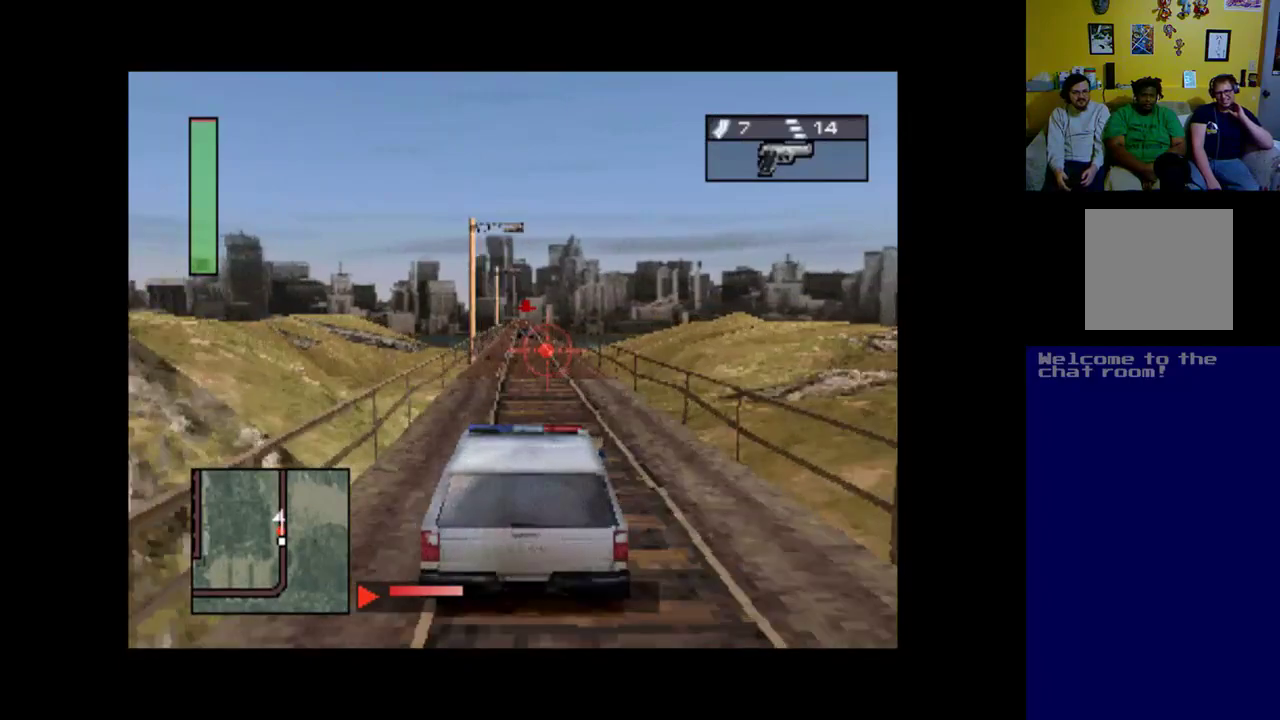
{"buttons": ["A", "DPAD_LEFT"], "left_stick": "center", "events": [[483, "DPAD_LEFT", "down"]]}
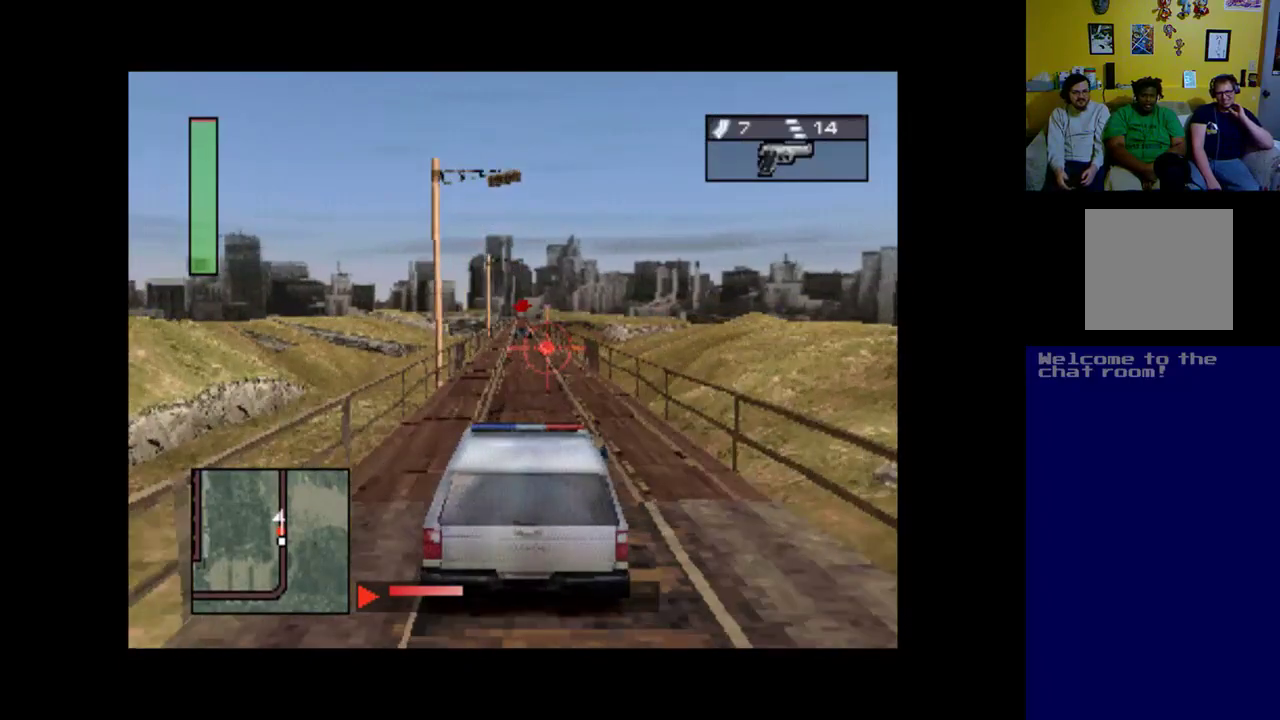
{"buttons": ["A"], "left_stick": "center", "events": [[50, "DPAD_LEFT", "up"]]}
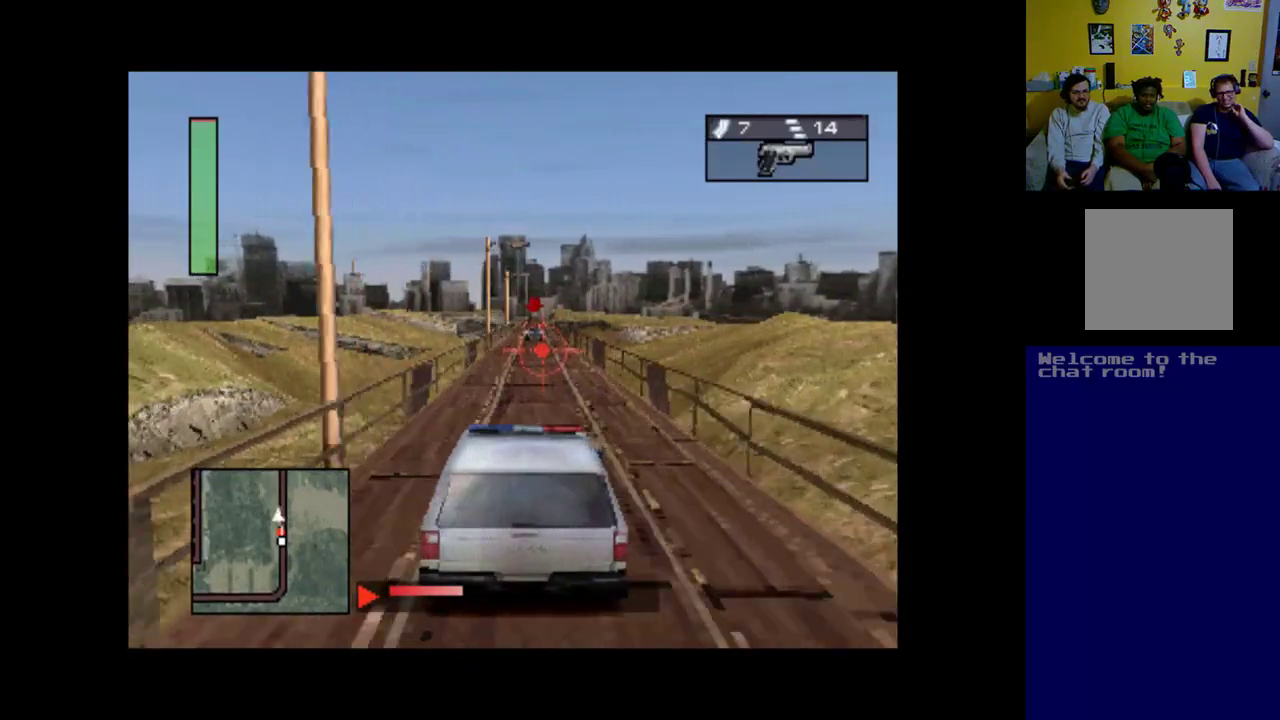
{"buttons": ["A"], "left_stick": "center", "events": [[283, "DPAD_DOWN", "down"], [417, "DPAD_DOWN", "up"]]}
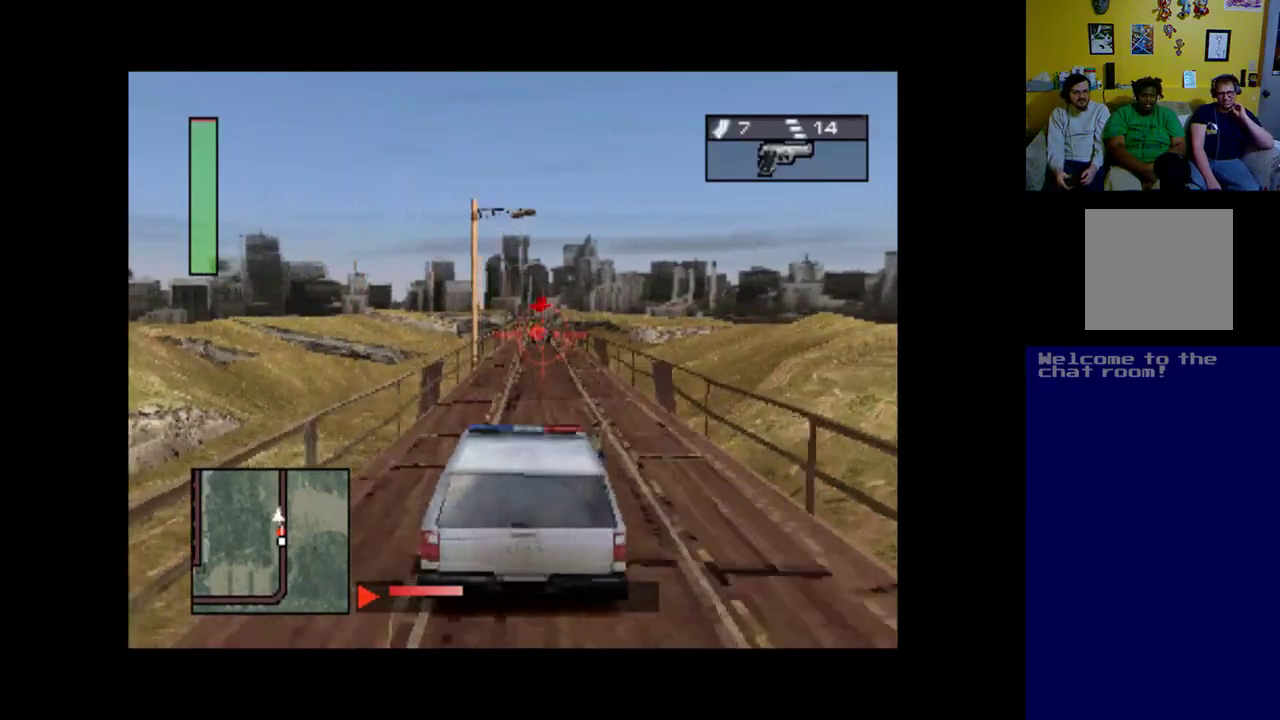
{"buttons": ["A"], "left_stick": "center", "events": [[250, "R1", "down"], [383, "R1", "up"]]}
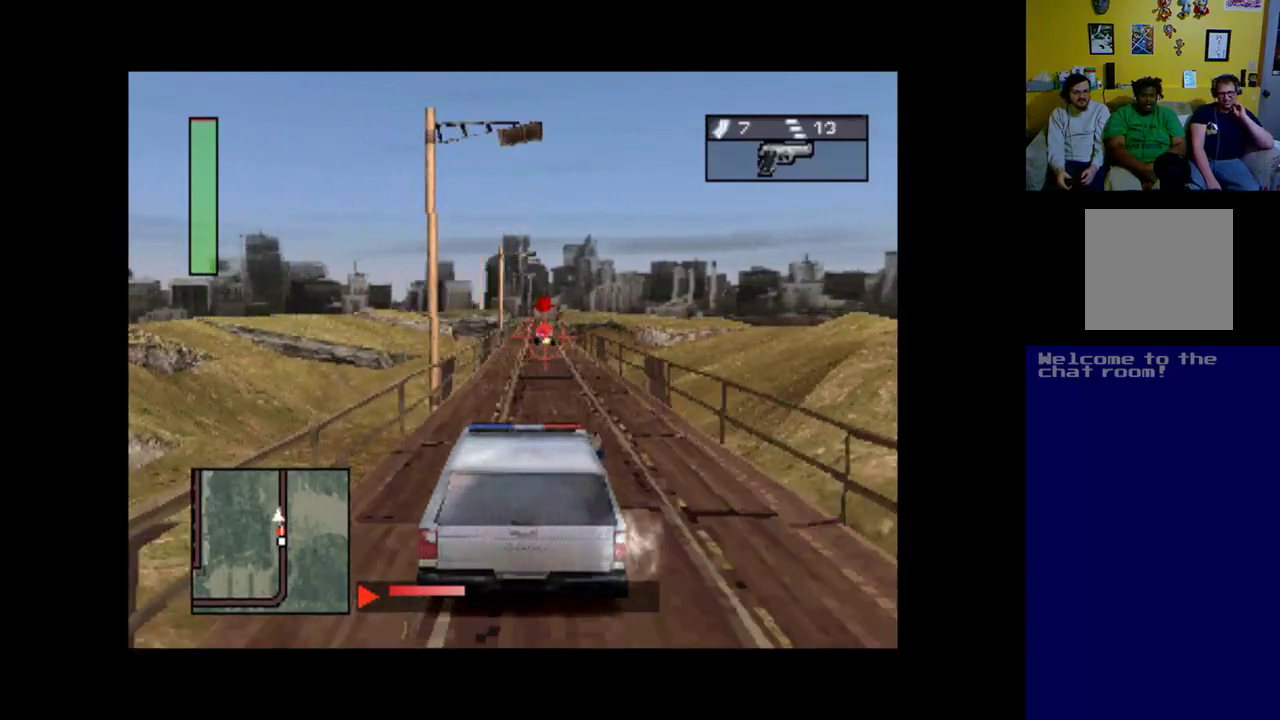
{"buttons": ["A"], "left_stick": "center", "events": [[117, "R1", "down"], [183, "R1", "up"], [283, "R1", "down"], [417, "R1", "up"]]}
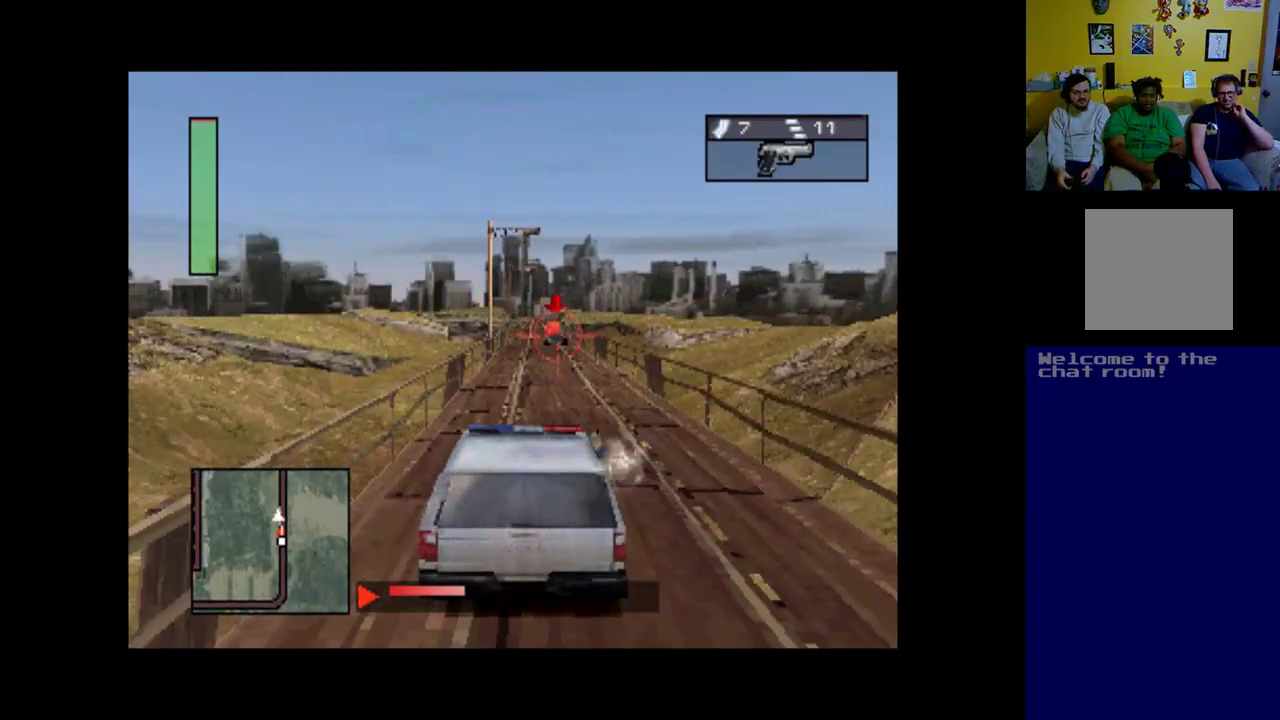
{"buttons": ["A", "R1"], "left_stick": "center", "events": [[50, "R1", "down"], [117, "R1", "up"], [250, "R1", "down"], [283, "DPAD_RIGHT", "down"], [317, "R1", "up"], [417, "DPAD_RIGHT", "up"], [450, "R1", "down"]]}
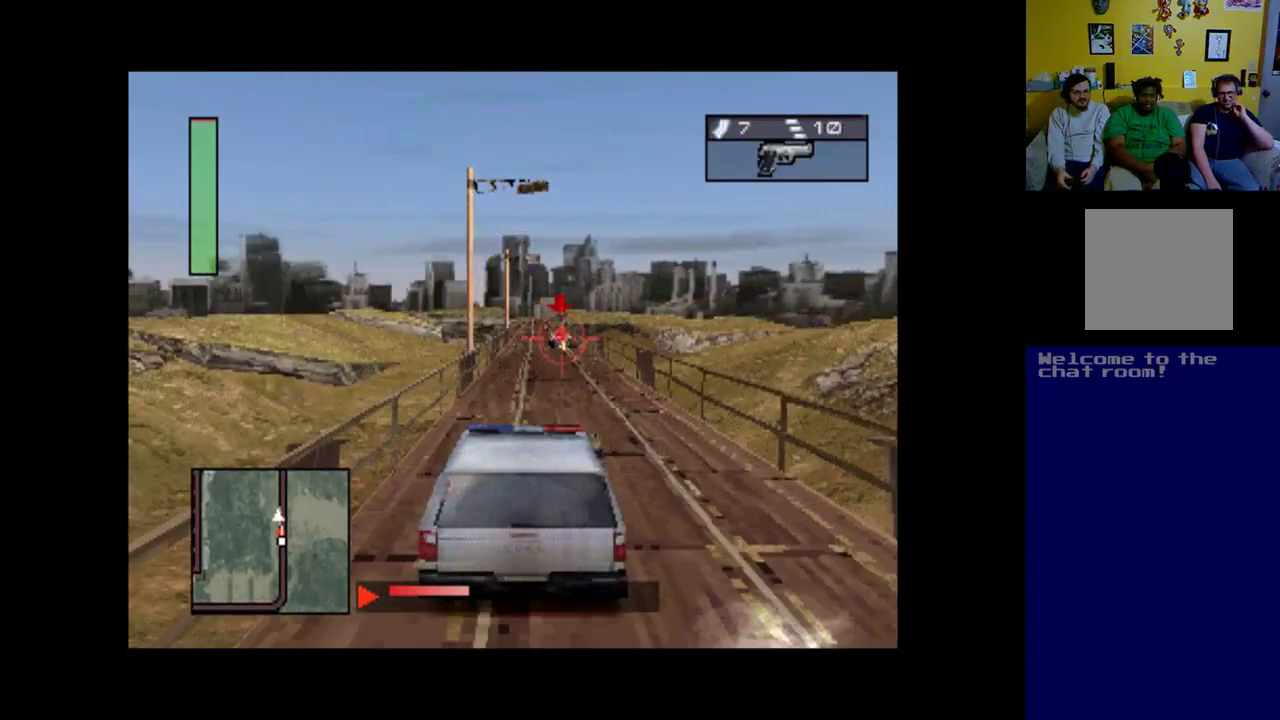
{"buttons": ["A"], "left_stick": "center", "events": [[17, "R1", "up"], [150, "R1", "down"], [183, "R1", "up"], [350, "R1", "down"], [450, "R1", "up"]]}